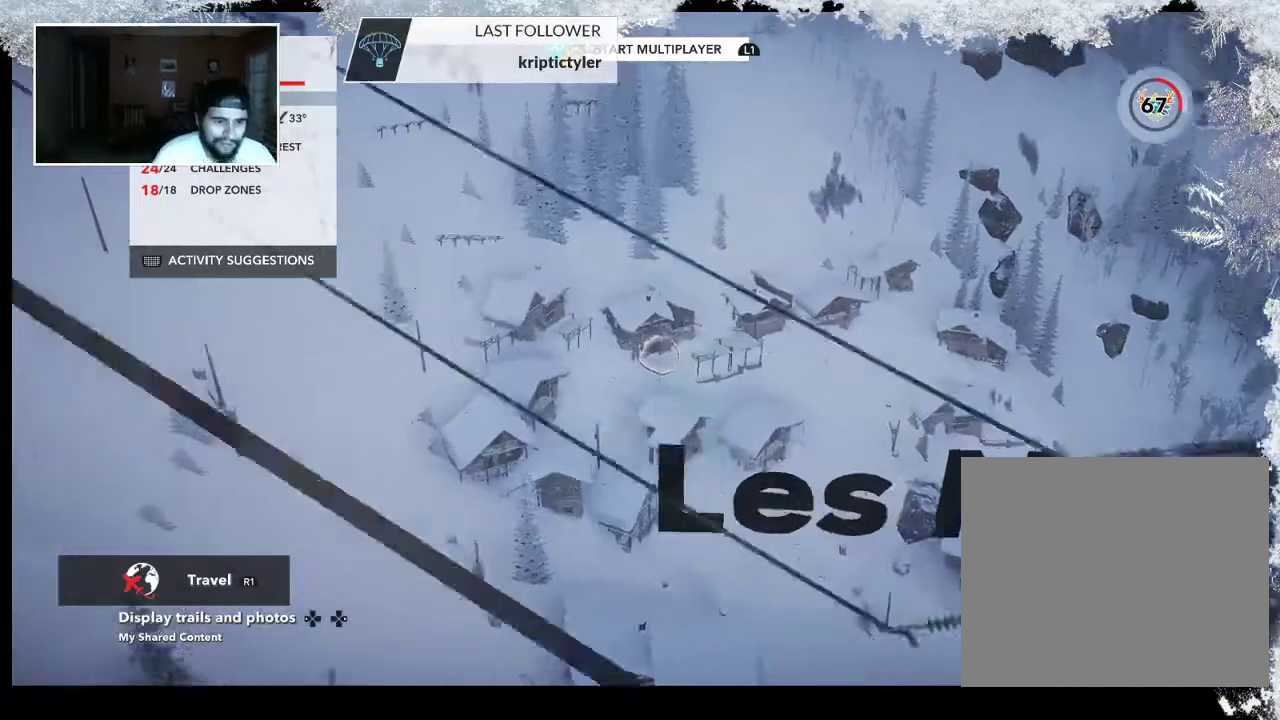
Gameplay with a controller (PlayStation layout); each line is a JSON object with the inputs held at the frame after it. "events" lists button and stick changes between this image and that frame as [ms after this image, input, new state], when the widget could be followed in between.
{"buttons": [], "left_stick": "right", "right_stick": "left", "events": []}
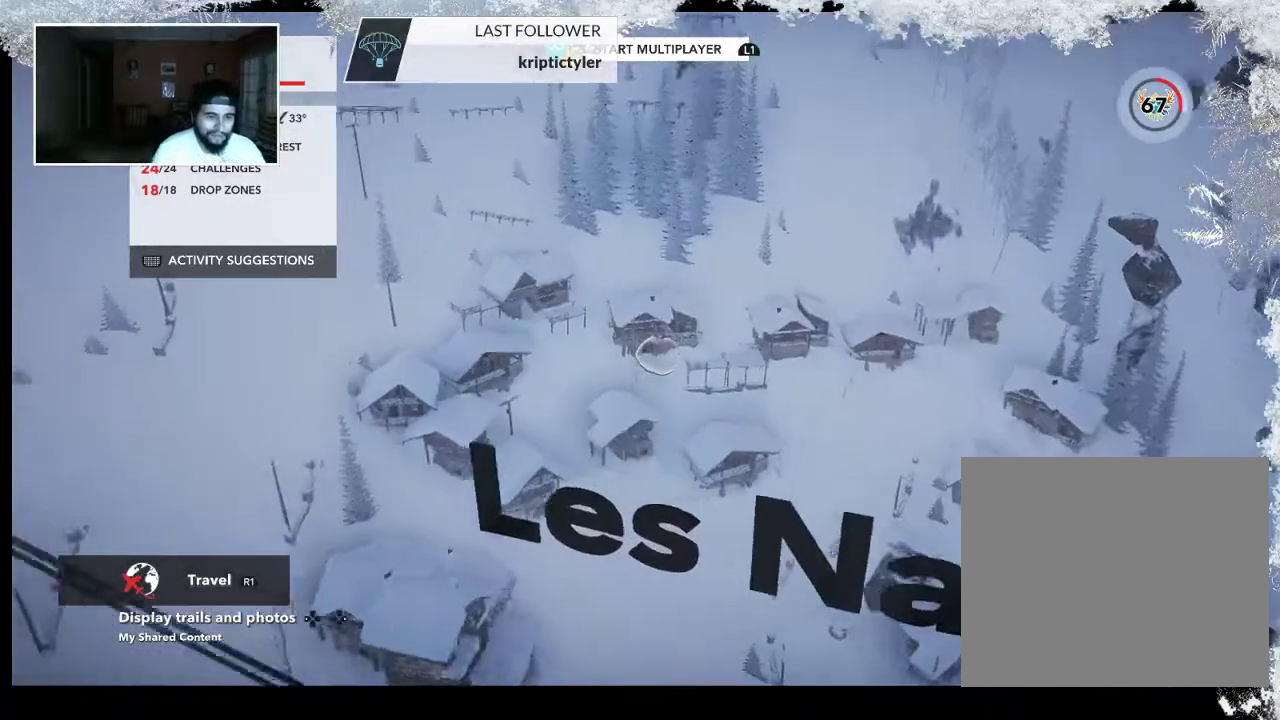
{"buttons": [], "left_stick": "right", "right_stick": "left", "events": []}
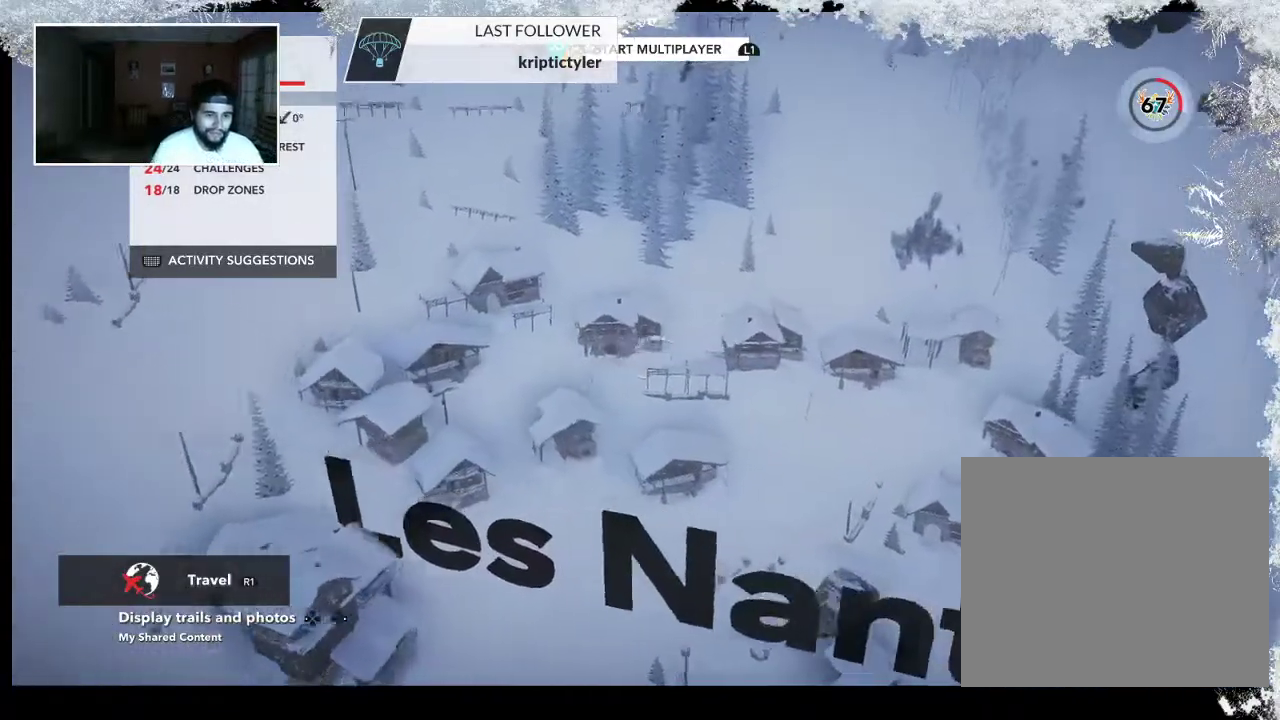
{"buttons": [], "left_stick": "right", "right_stick": "left", "events": []}
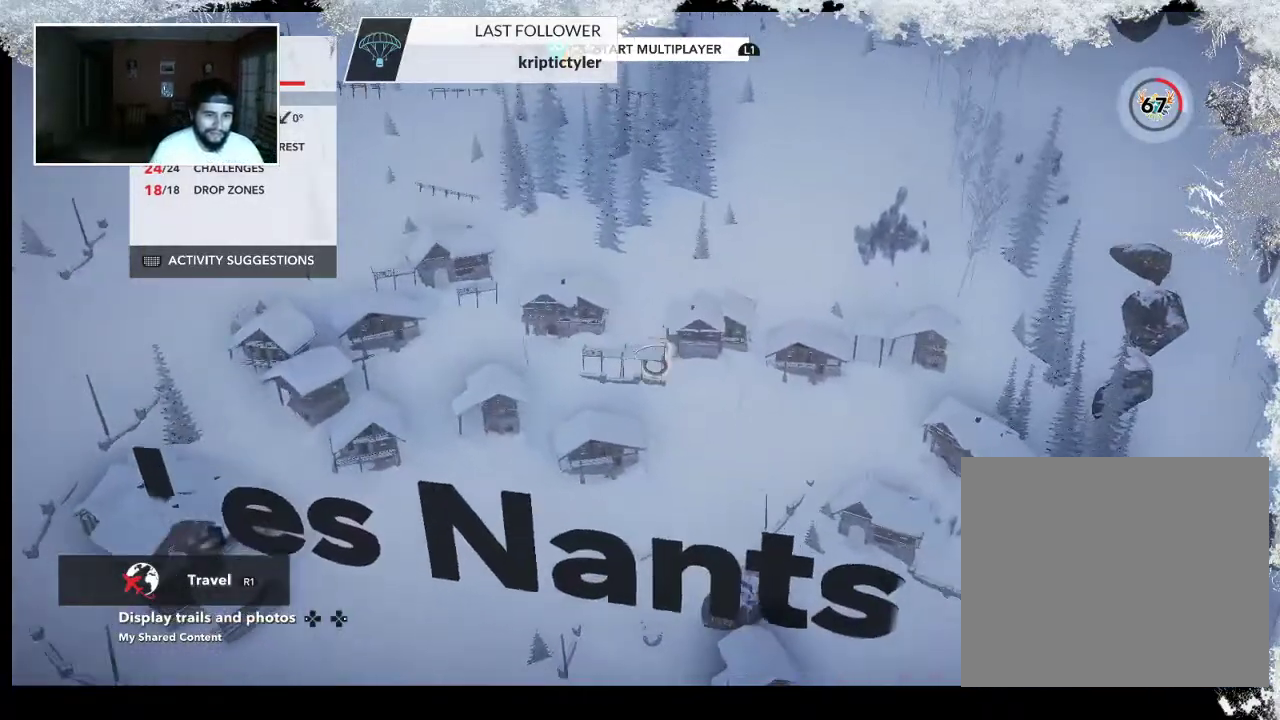
{"buttons": [], "left_stick": "down", "right_stick": "right", "events": [[33, "right_stick", "center"], [100, "left_stick", "down"], [433, "right_stick", "right"]]}
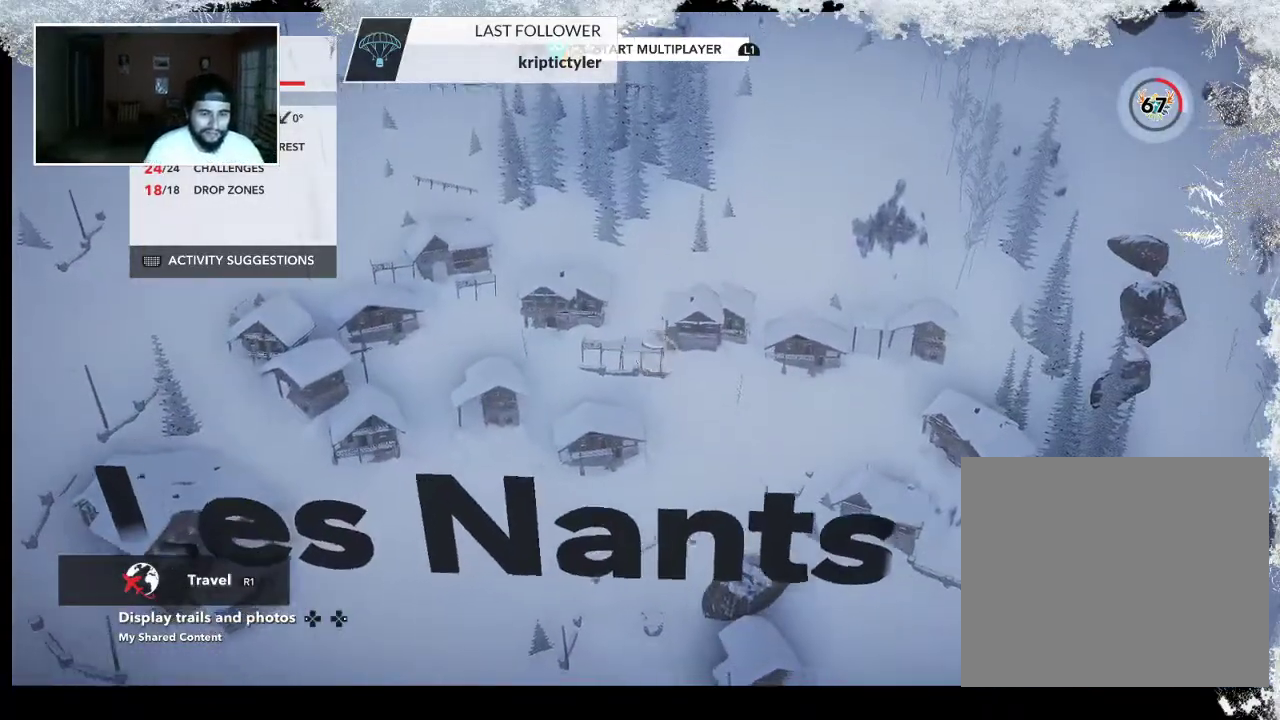
{"buttons": [], "left_stick": "down", "right_stick": "right", "events": []}
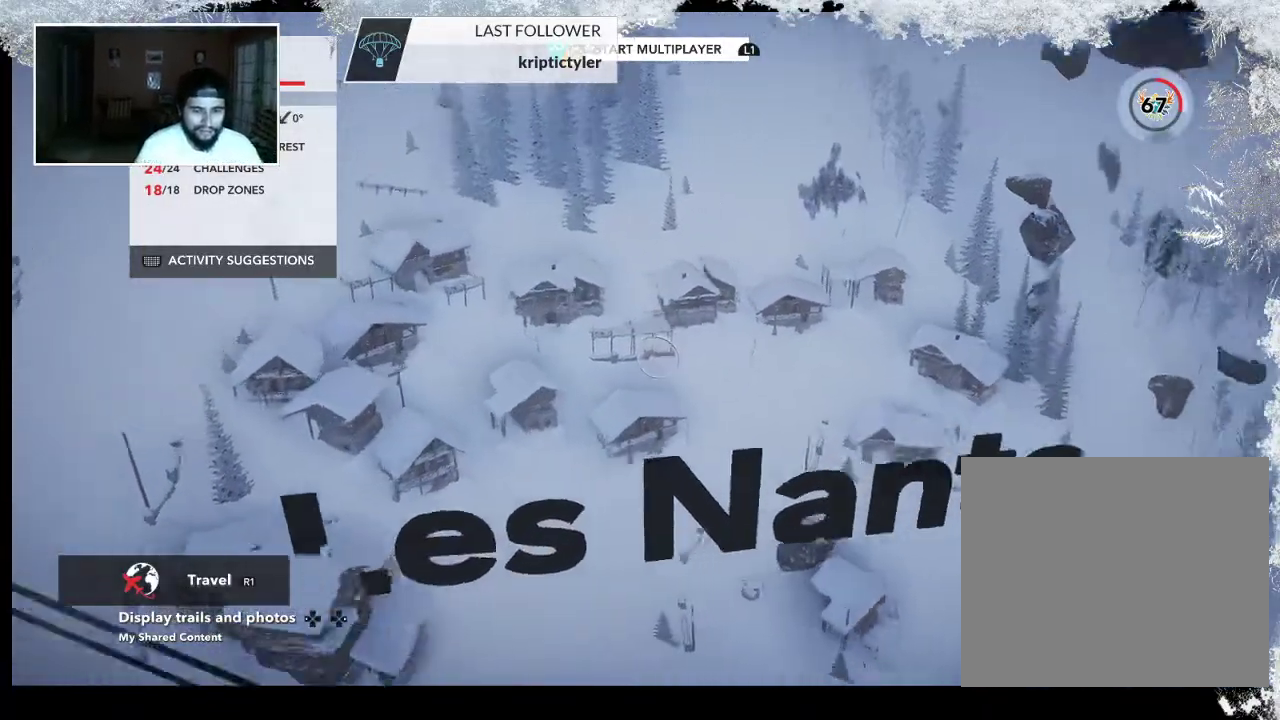
{"buttons": [], "left_stick": "center", "right_stick": "right", "events": [[300, "left_stick", "center"]]}
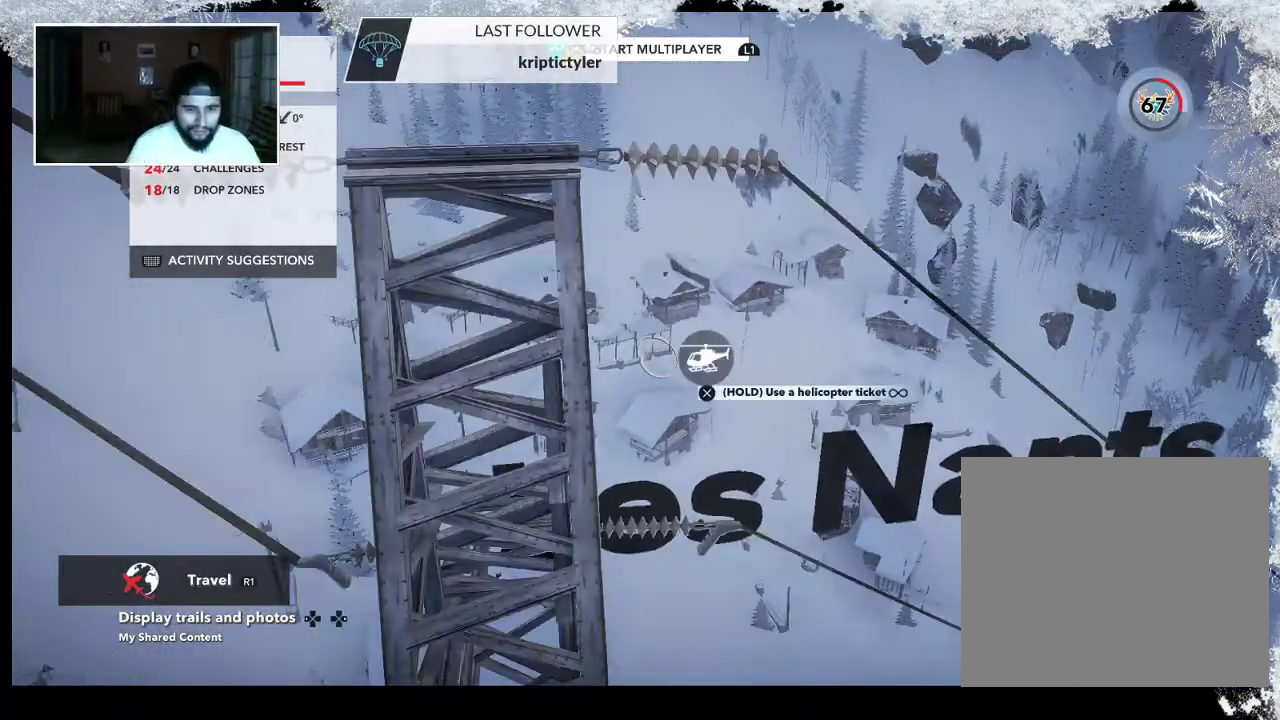
{"buttons": [], "left_stick": "right", "right_stick": "right", "events": [[500, "left_stick", "right"]]}
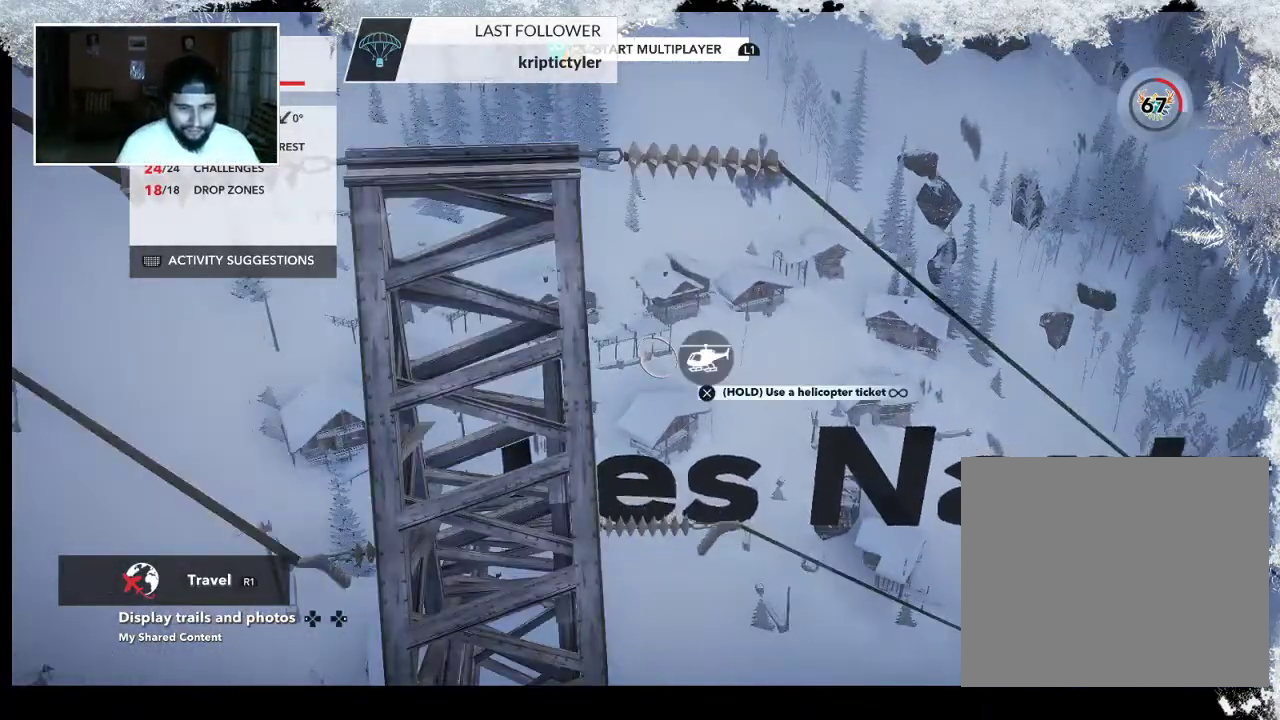
{"buttons": [], "left_stick": "right", "right_stick": "right", "events": [[133, "left_stick", "up-right"], [300, "left_stick", "right"]]}
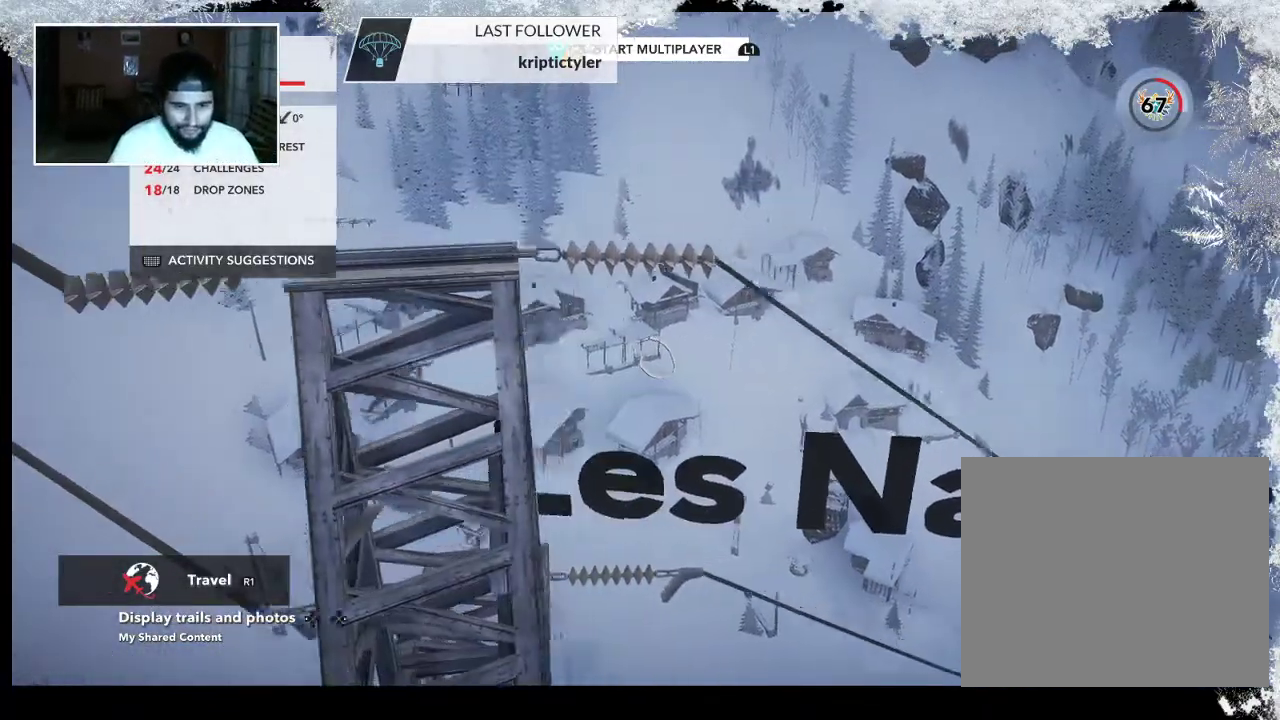
{"buttons": [], "left_stick": "right", "right_stick": "right", "events": [[33, "right_stick", "center"], [433, "right_stick", "right"]]}
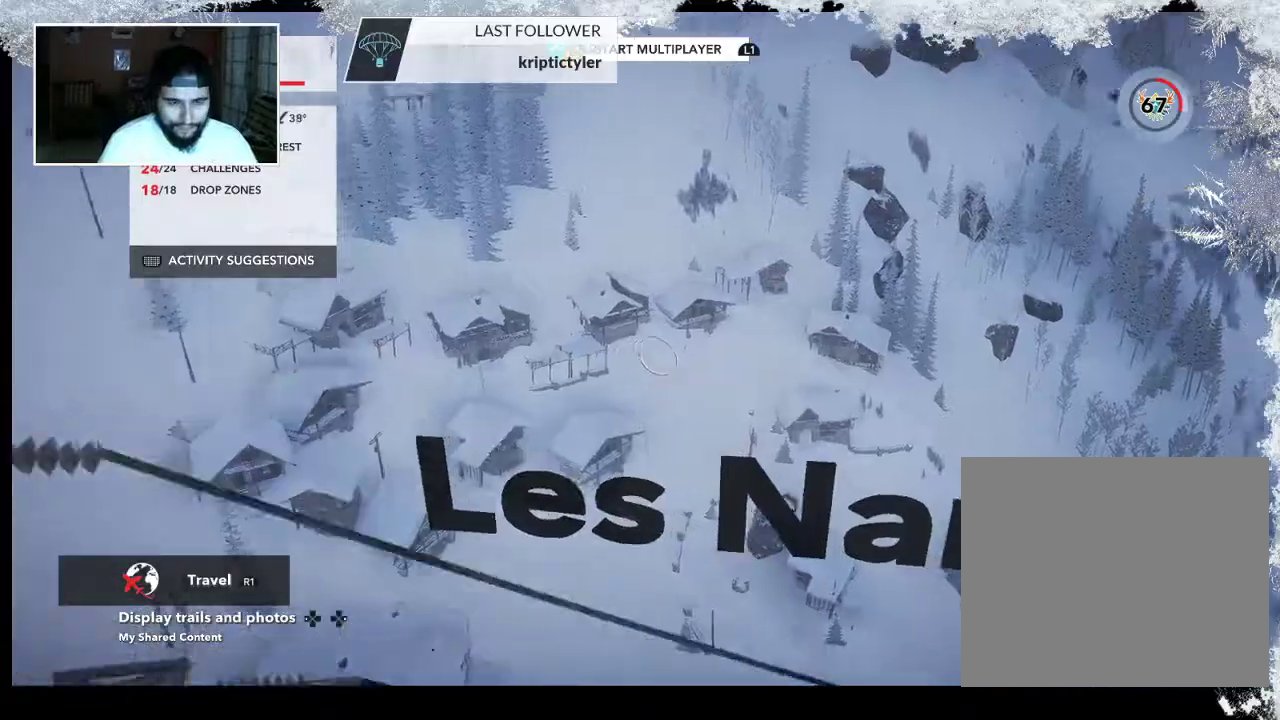
{"buttons": [], "left_stick": "down", "right_stick": "right", "events": [[233, "left_stick", "down"]]}
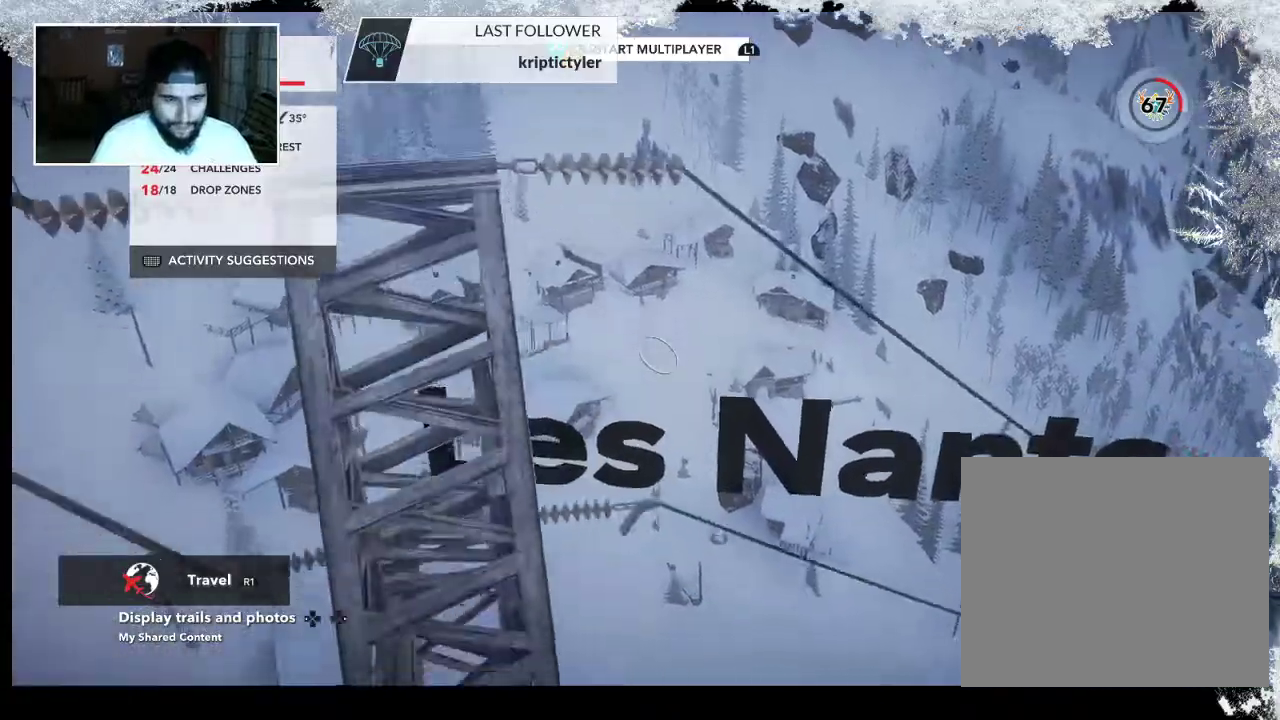
{"buttons": [], "left_stick": "down-right", "right_stick": "center", "events": [[267, "left_stick", "right"], [467, "left_stick", "down-right"], [500, "right_stick", "center"]]}
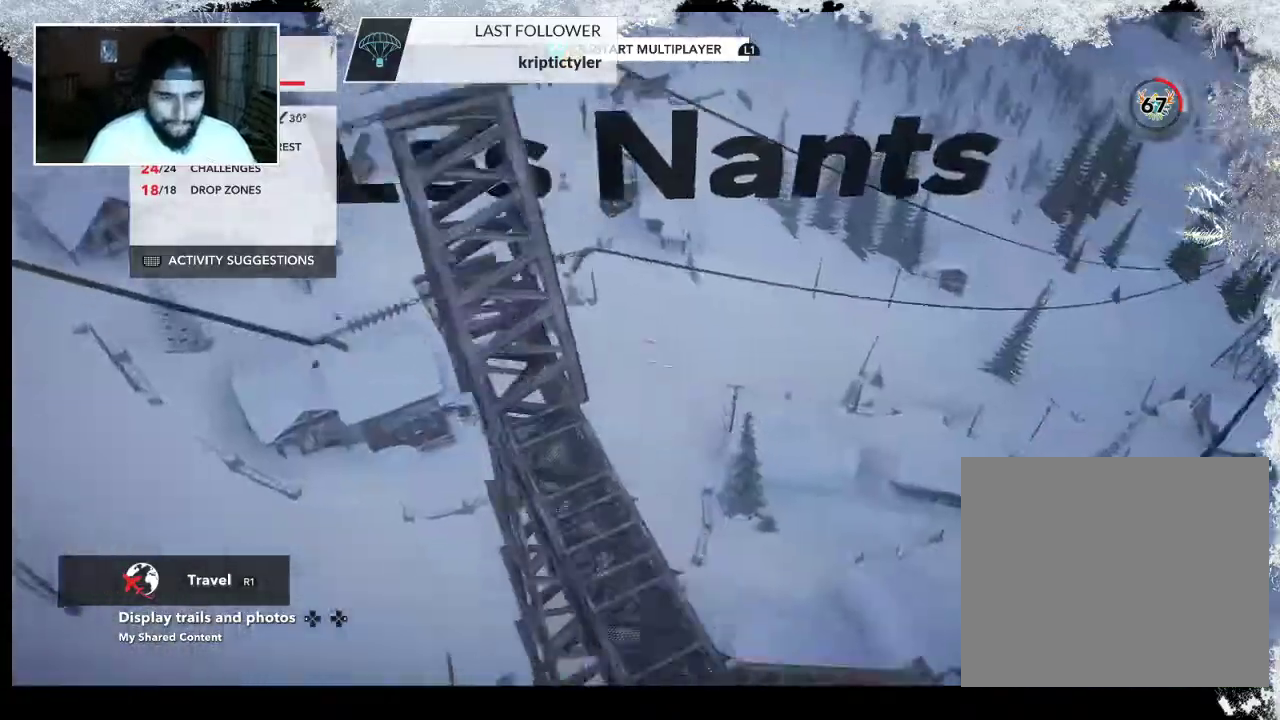
{"buttons": [], "left_stick": "down-left", "right_stick": "center", "events": [[67, "left_stick", "down"], [200, "left_stick", "down-left"]]}
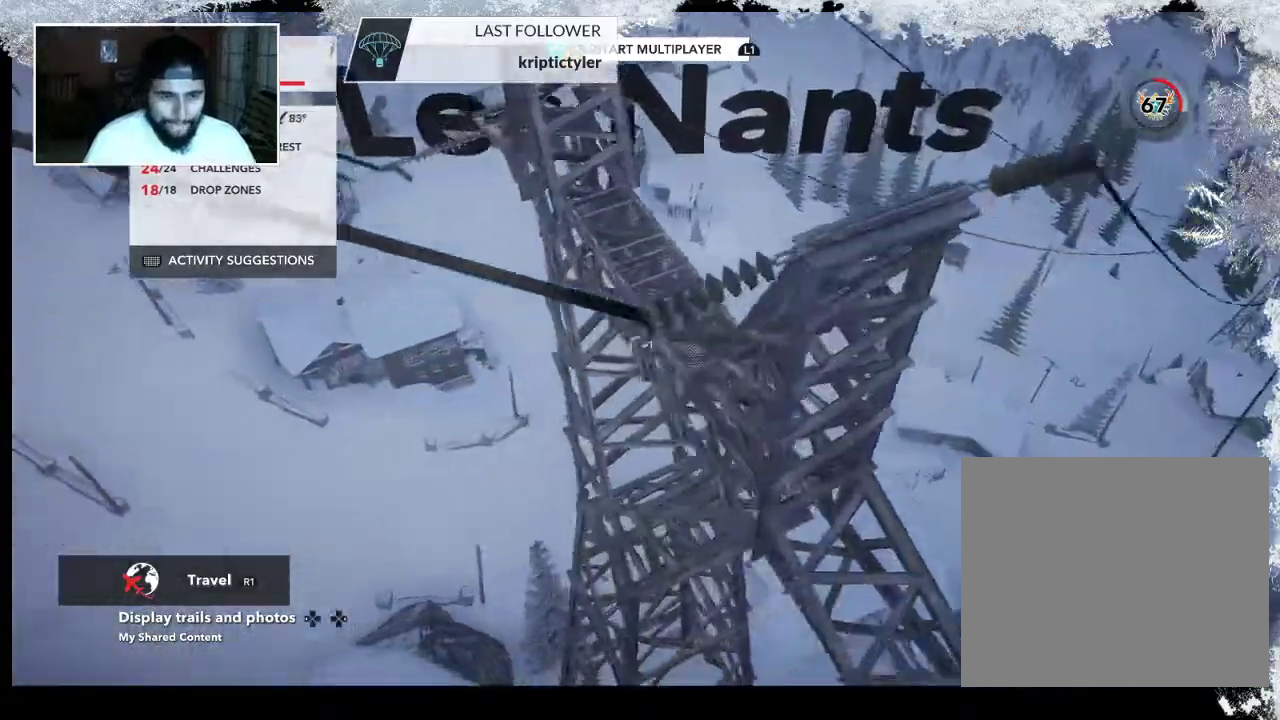
{"buttons": [], "left_stick": "left", "right_stick": "up", "events": [[267, "right_stick", "up"], [433, "left_stick", "left"]]}
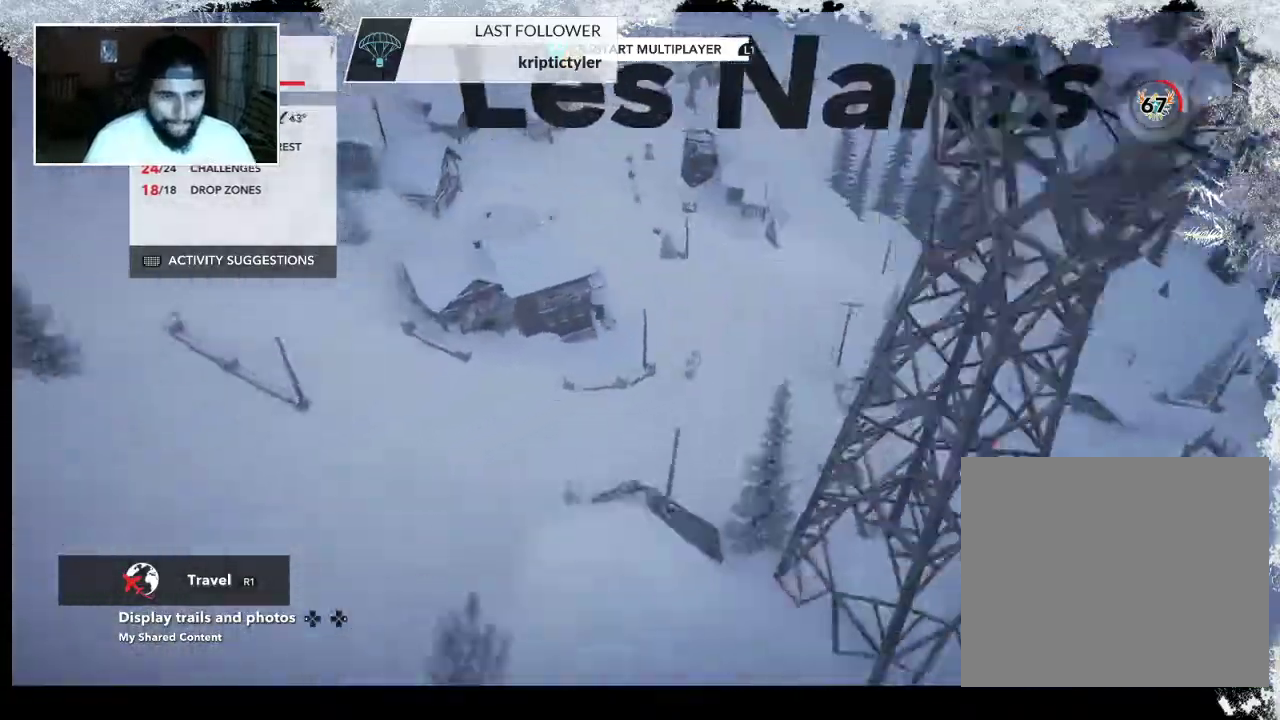
{"buttons": [], "left_stick": "center", "right_stick": "up", "events": [[467, "left_stick", "center"]]}
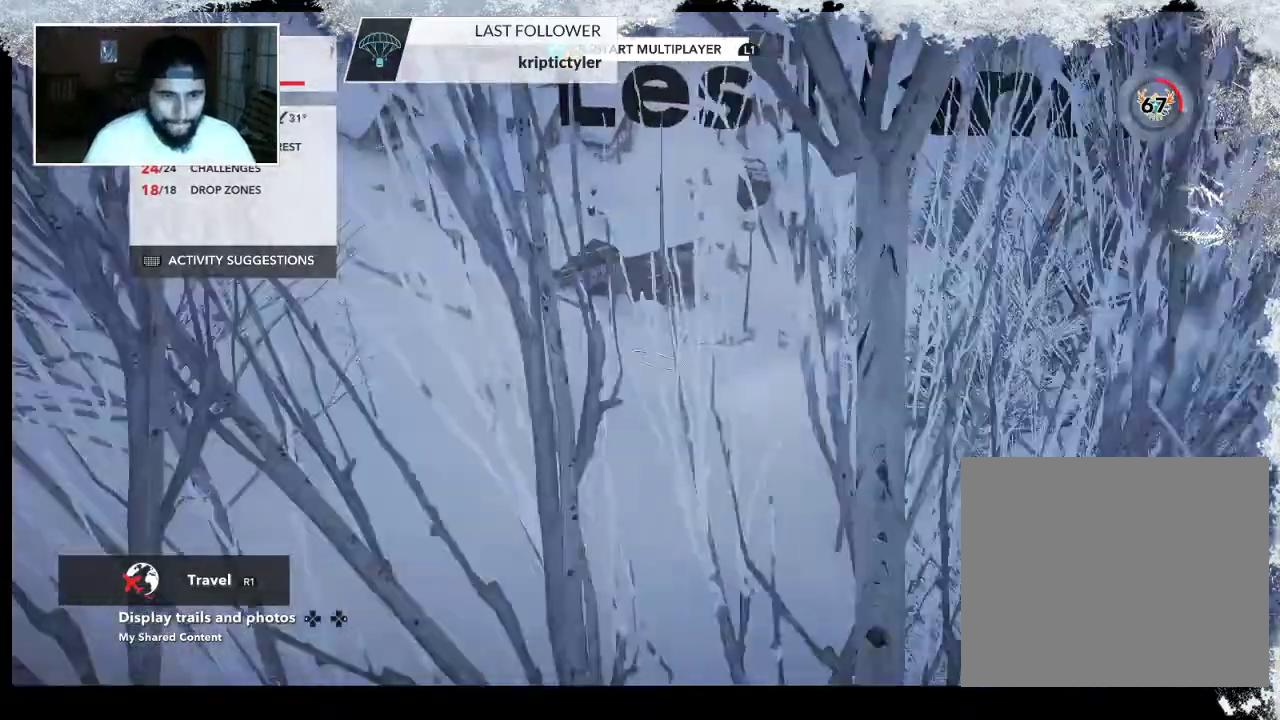
{"buttons": [], "left_stick": "up", "right_stick": "right", "events": [[67, "left_stick", "up"], [133, "right_stick", "center"], [300, "right_stick", "up-right"], [500, "right_stick", "right"]]}
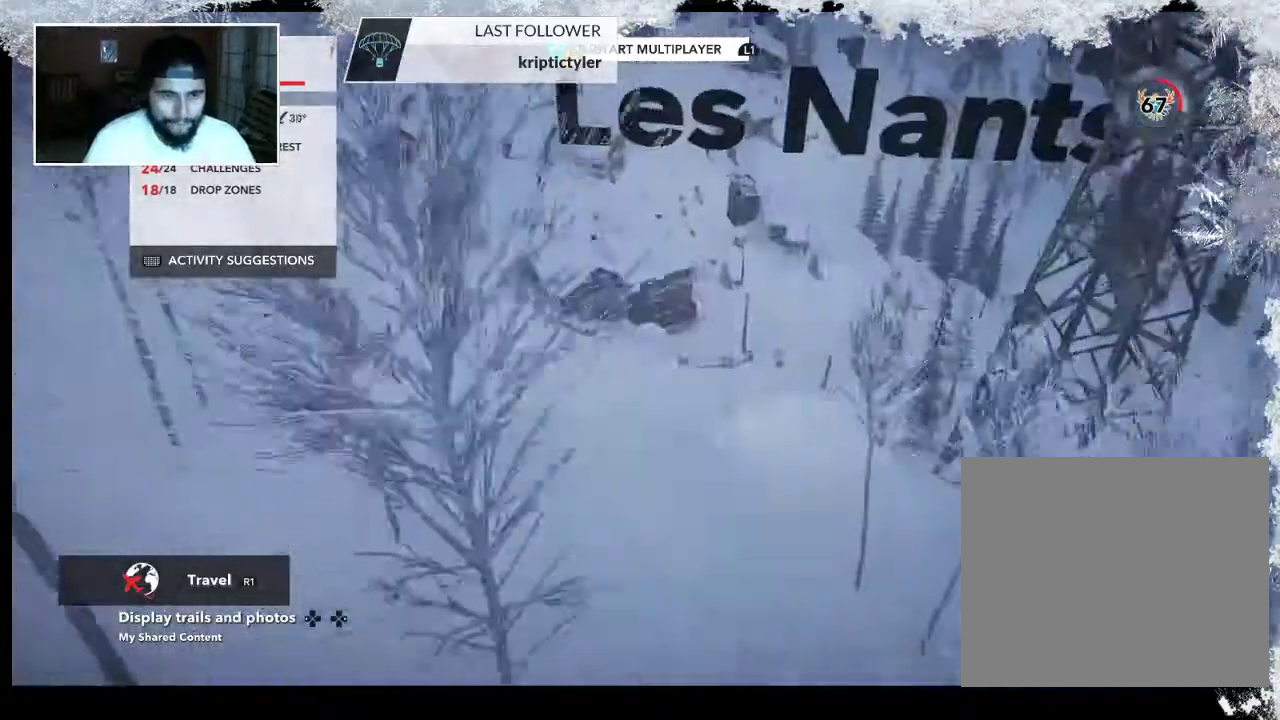
{"buttons": [], "left_stick": "up-right", "right_stick": "center", "events": [[167, "left_stick", "center"], [400, "left_stick", "up-right"], [433, "right_stick", "center"]]}
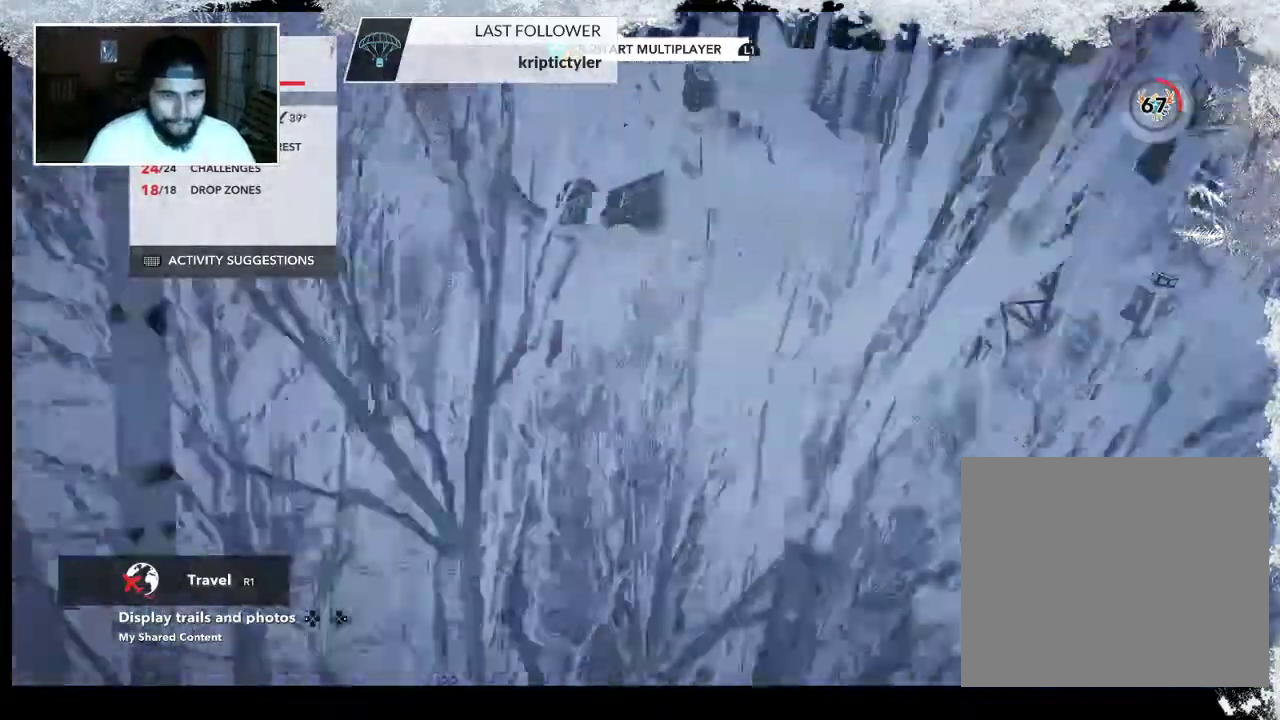
{"buttons": [], "left_stick": "center", "right_stick": "left", "events": [[167, "right_stick", "left"], [367, "left_stick", "center"]]}
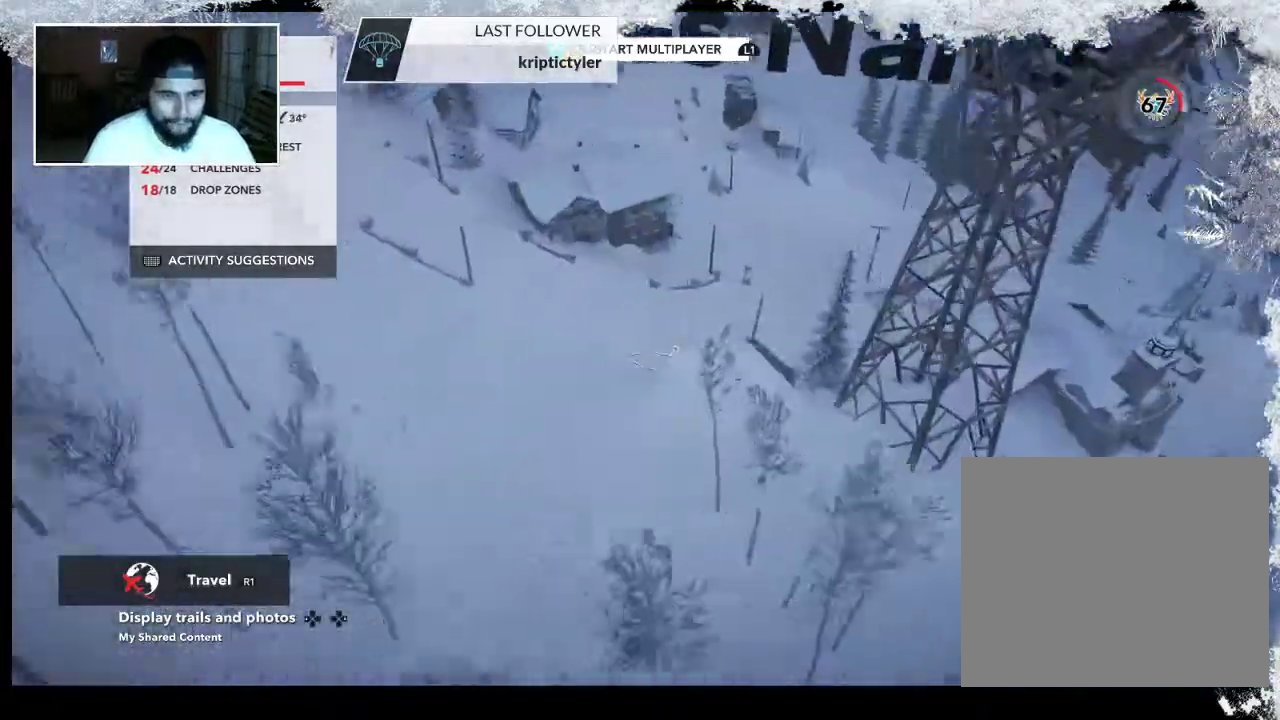
{"buttons": [], "left_stick": "center", "right_stick": "left", "events": []}
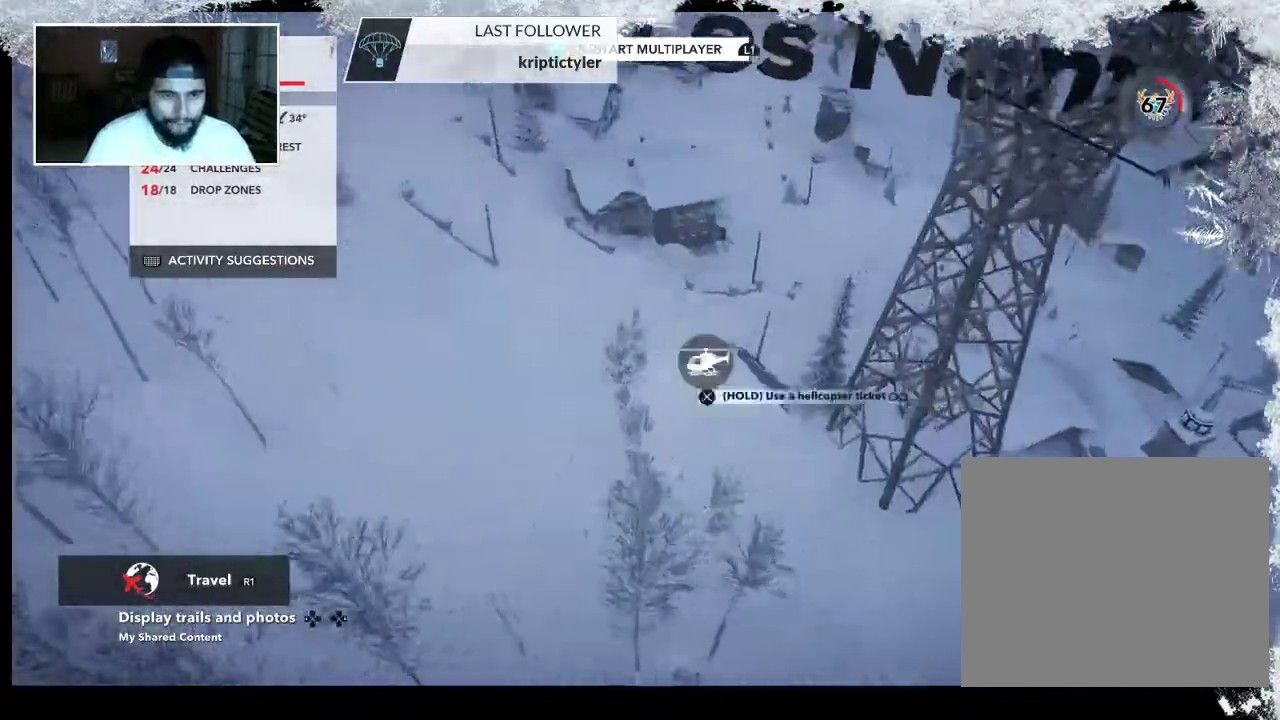
{"buttons": [], "left_stick": "up-left", "right_stick": "right", "events": [[33, "right_stick", "up-left"], [233, "right_stick", "center"], [367, "left_stick", "up-left"], [400, "right_stick", "right"]]}
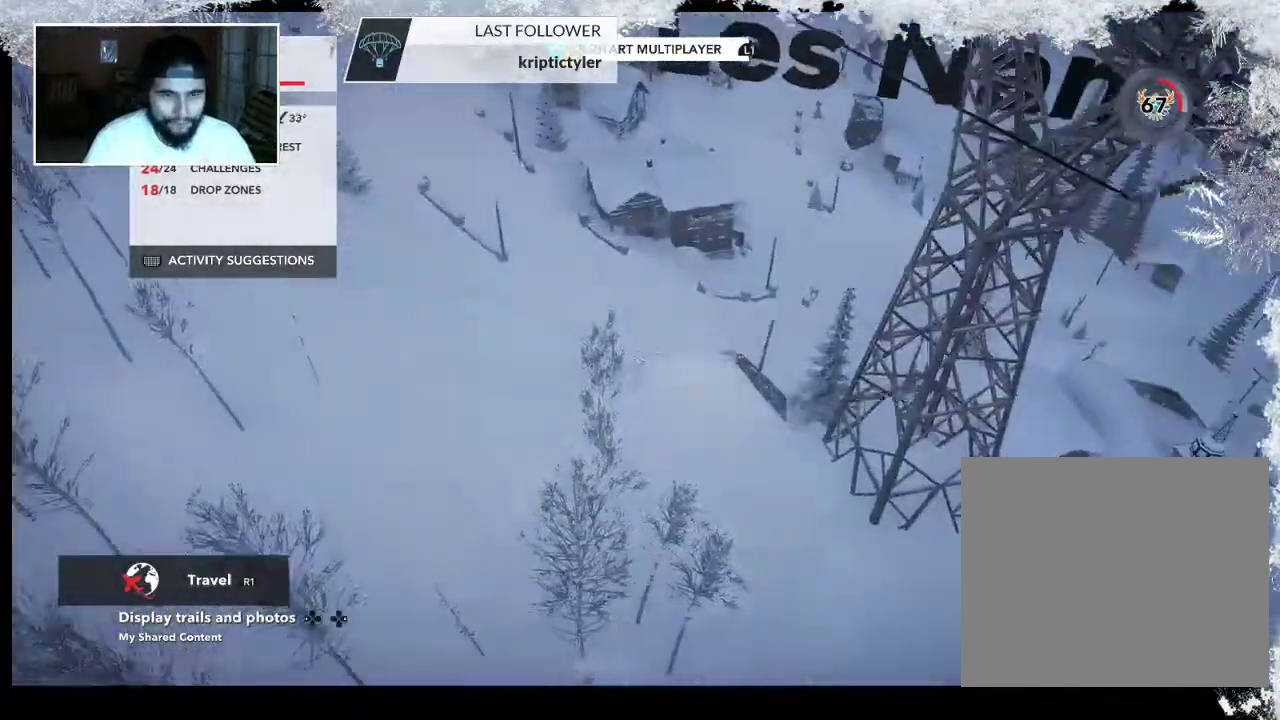
{"buttons": [], "left_stick": "up-left", "right_stick": "right", "events": []}
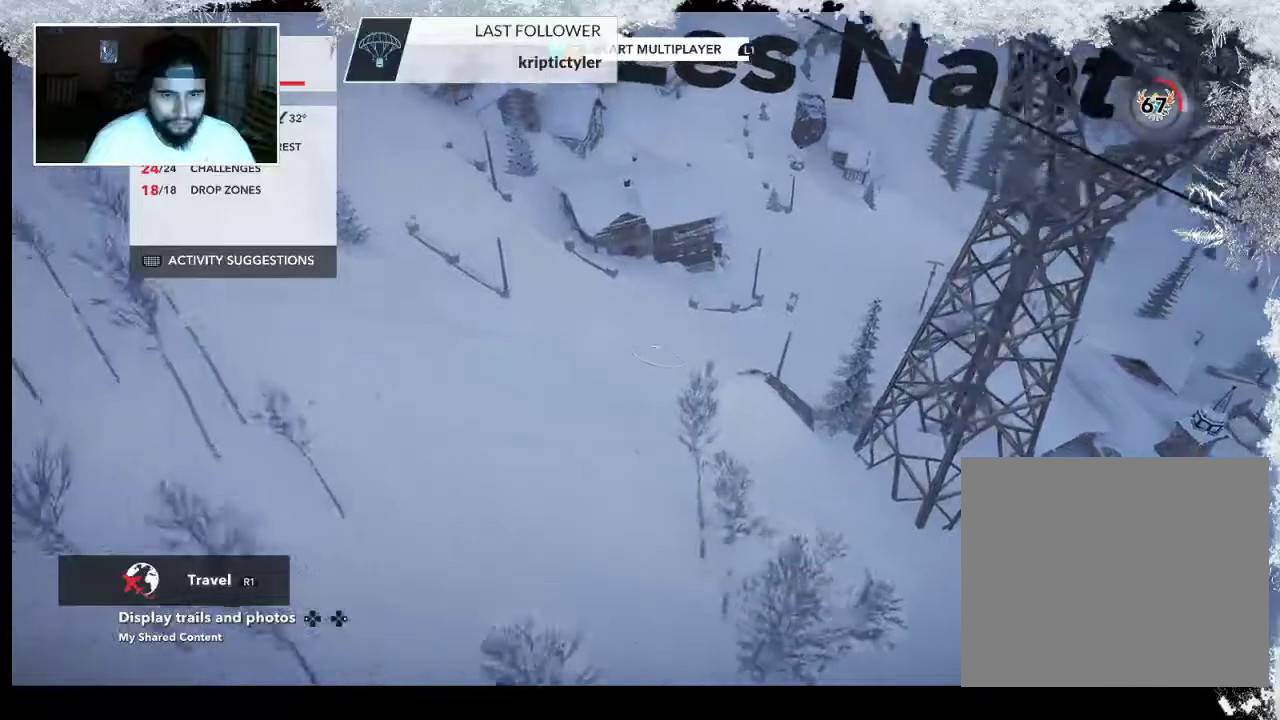
{"buttons": [], "left_stick": "up", "right_stick": "right", "events": [[367, "left_stick", "up"]]}
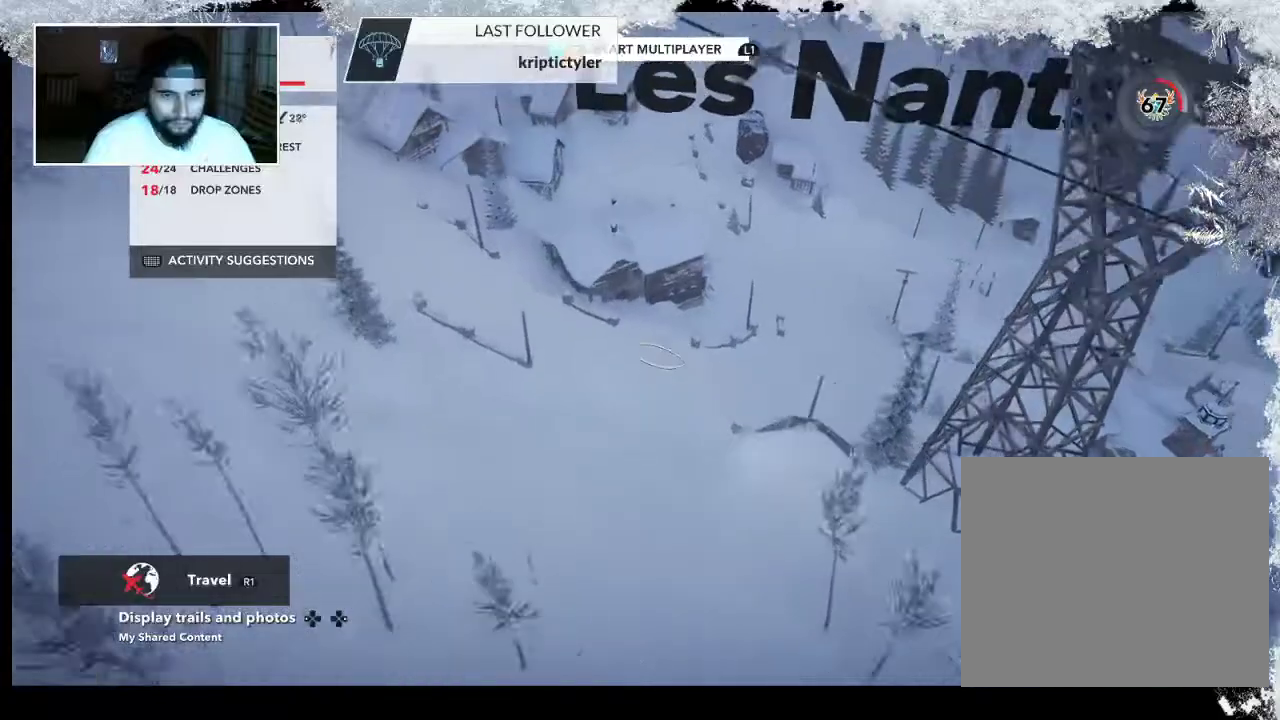
{"buttons": [], "left_stick": "up-right", "right_stick": "right", "events": [[433, "left_stick", "up-right"]]}
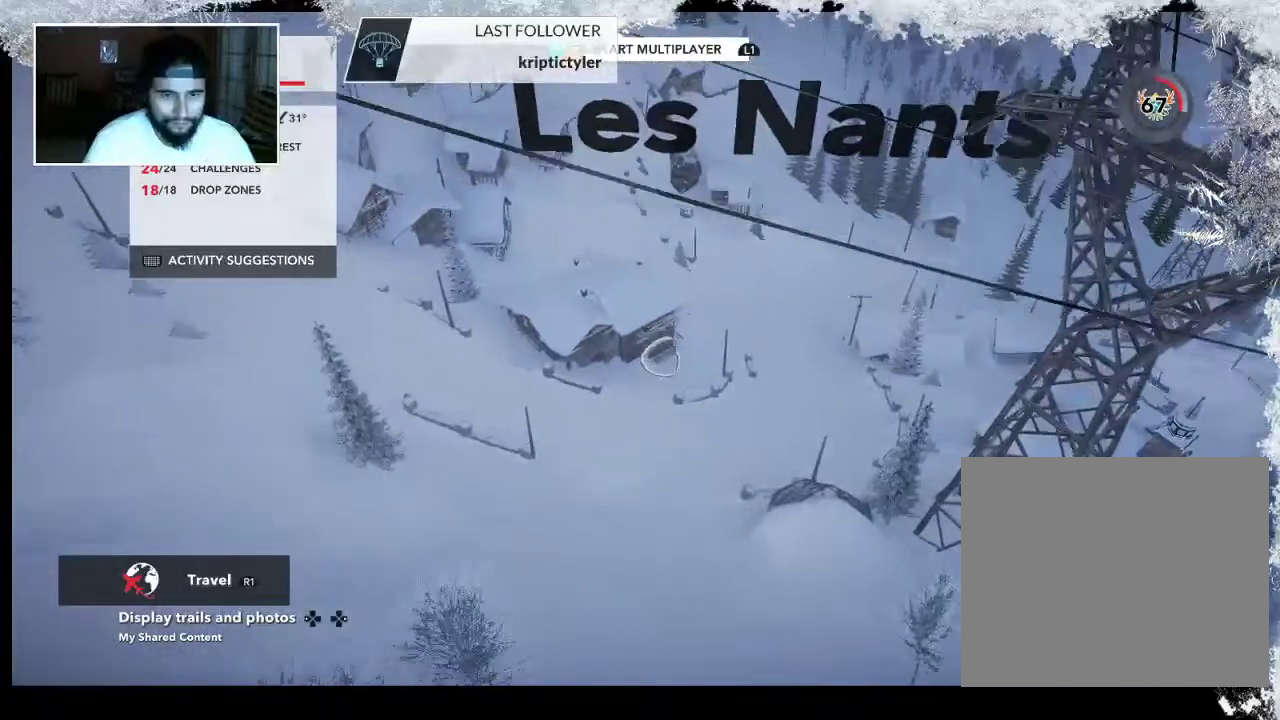
{"buttons": [], "left_stick": "up-right", "right_stick": "right", "events": []}
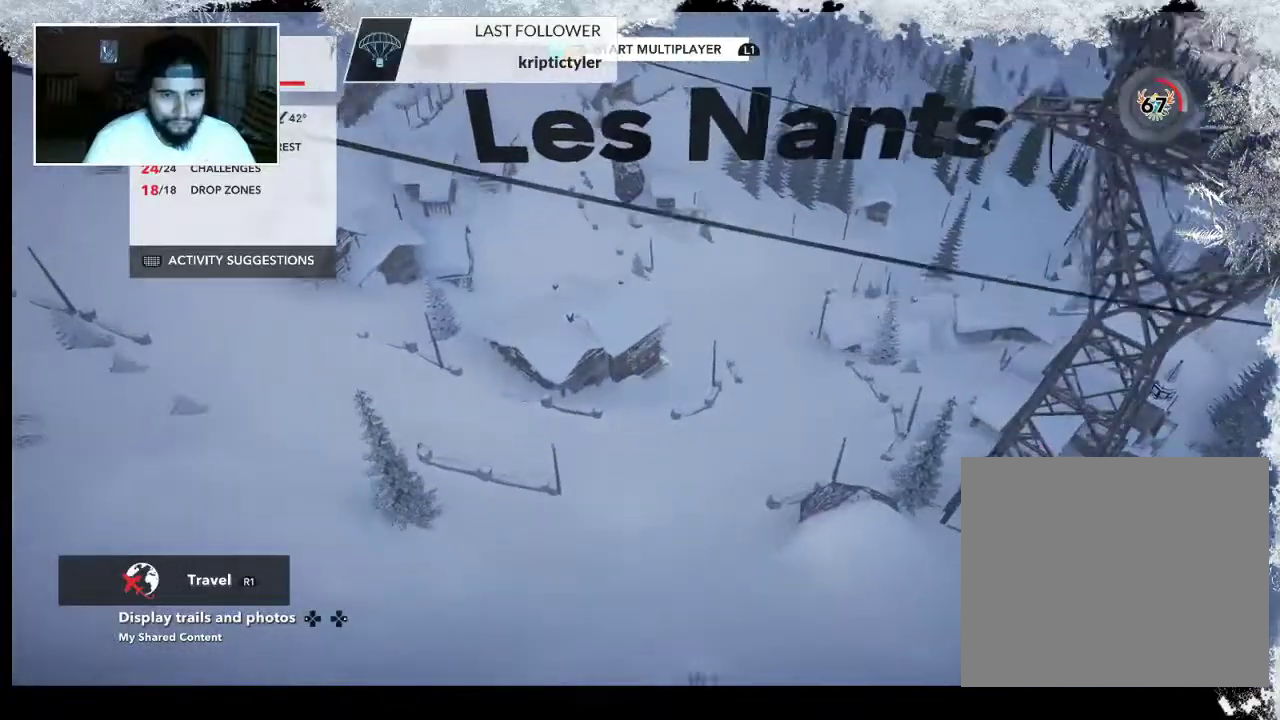
{"buttons": [], "left_stick": "up-right", "right_stick": "right", "events": []}
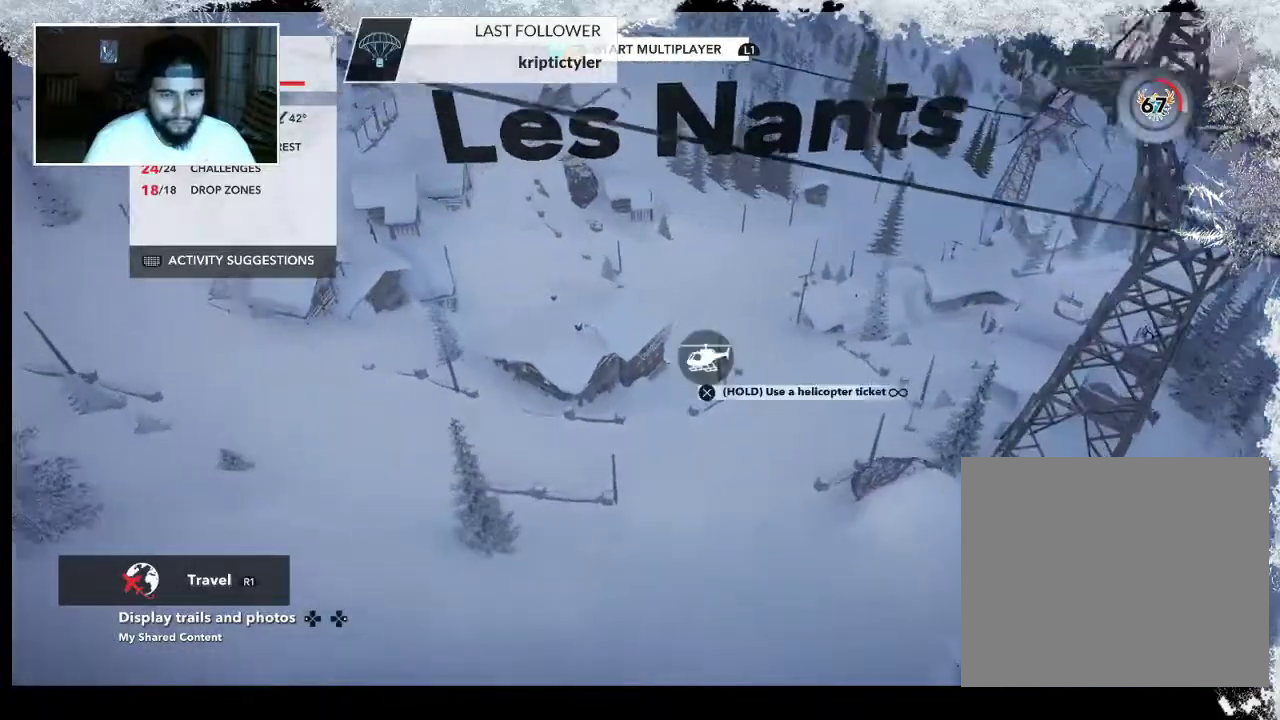
{"buttons": [], "left_stick": "up-right", "right_stick": "right", "events": []}
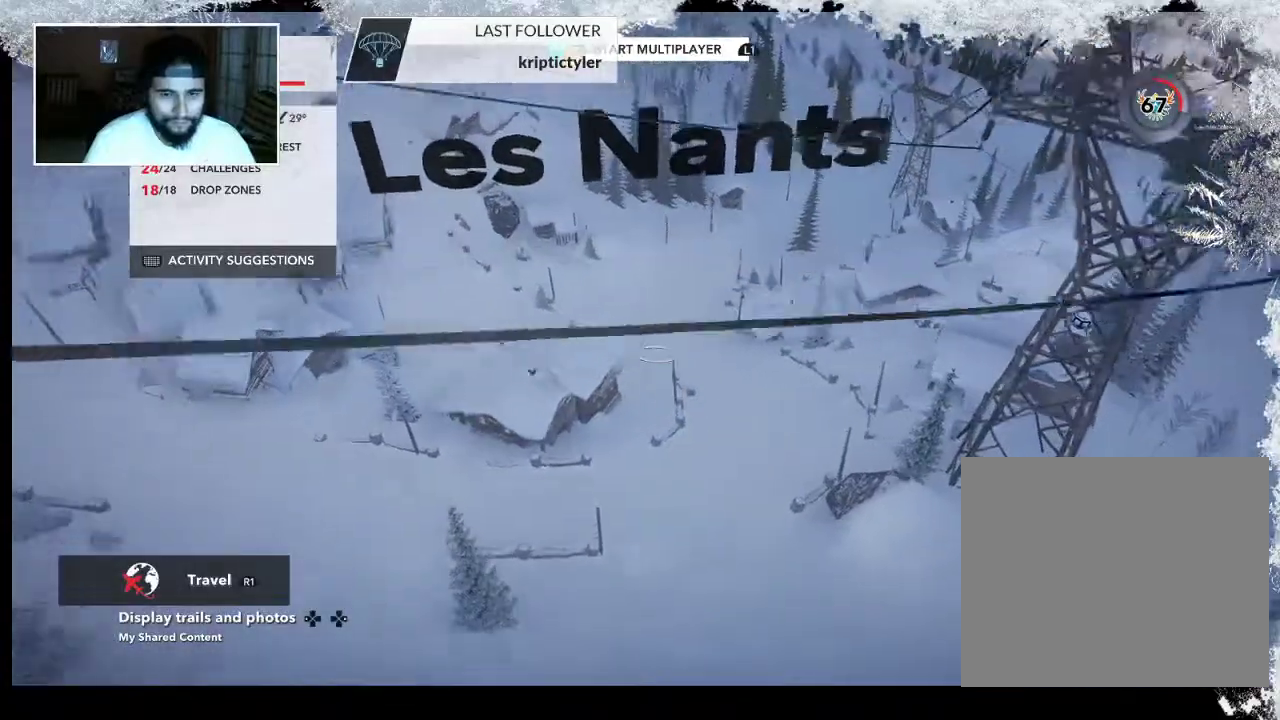
{"buttons": [], "left_stick": "up-right", "right_stick": "right", "events": []}
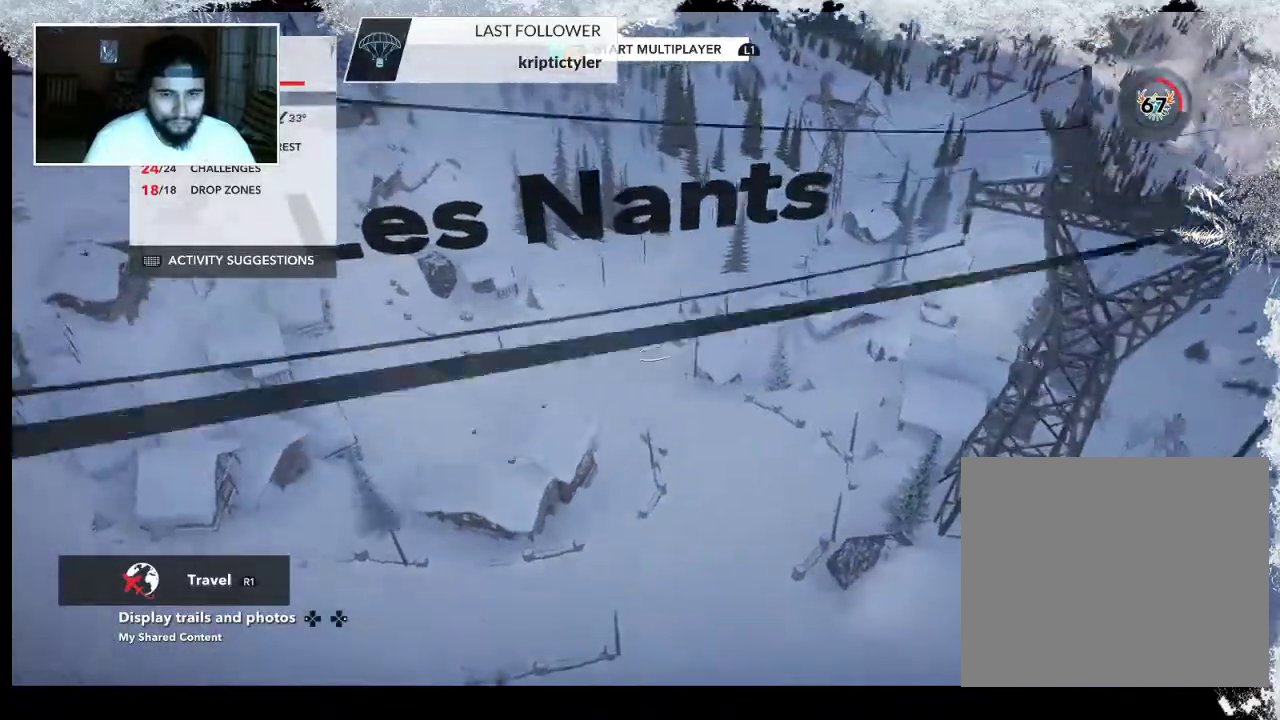
{"buttons": [], "left_stick": "up-right", "right_stick": "right", "events": []}
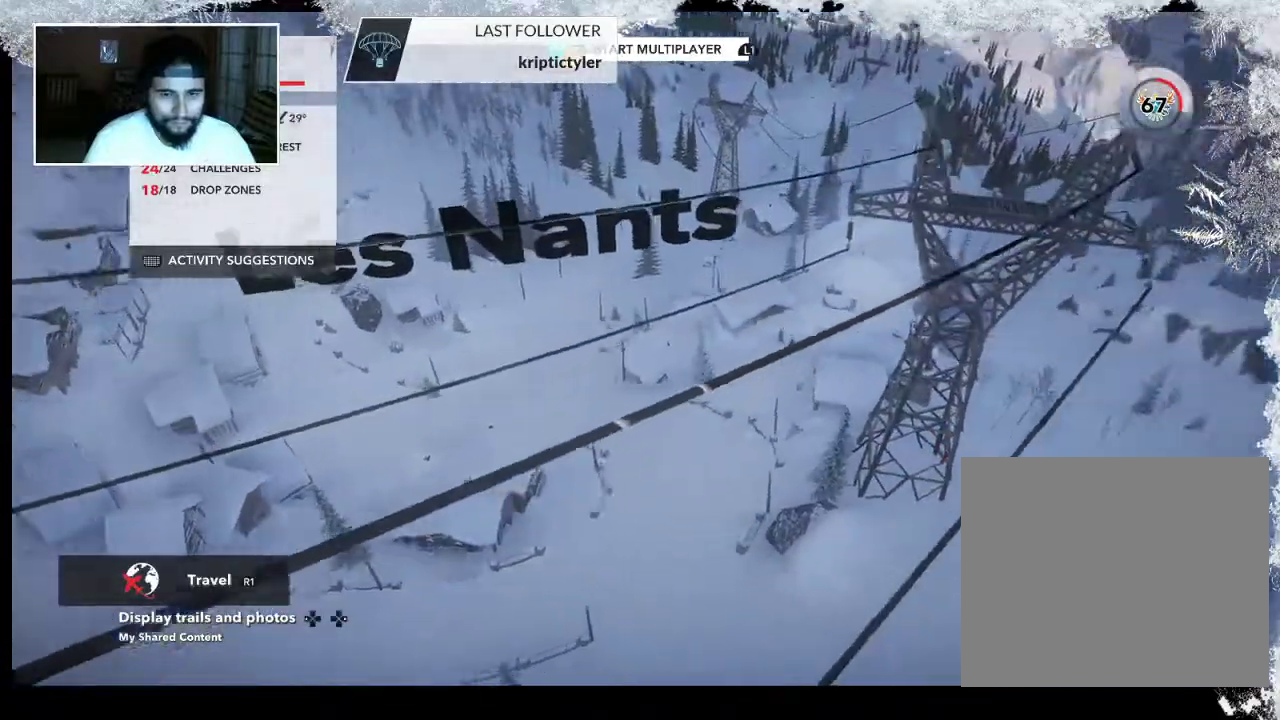
{"buttons": ["R2"], "left_stick": "center", "right_stick": "center", "events": [[133, "R2", "down"], [200, "right_stick", "center"], [400, "left_stick", "center"]]}
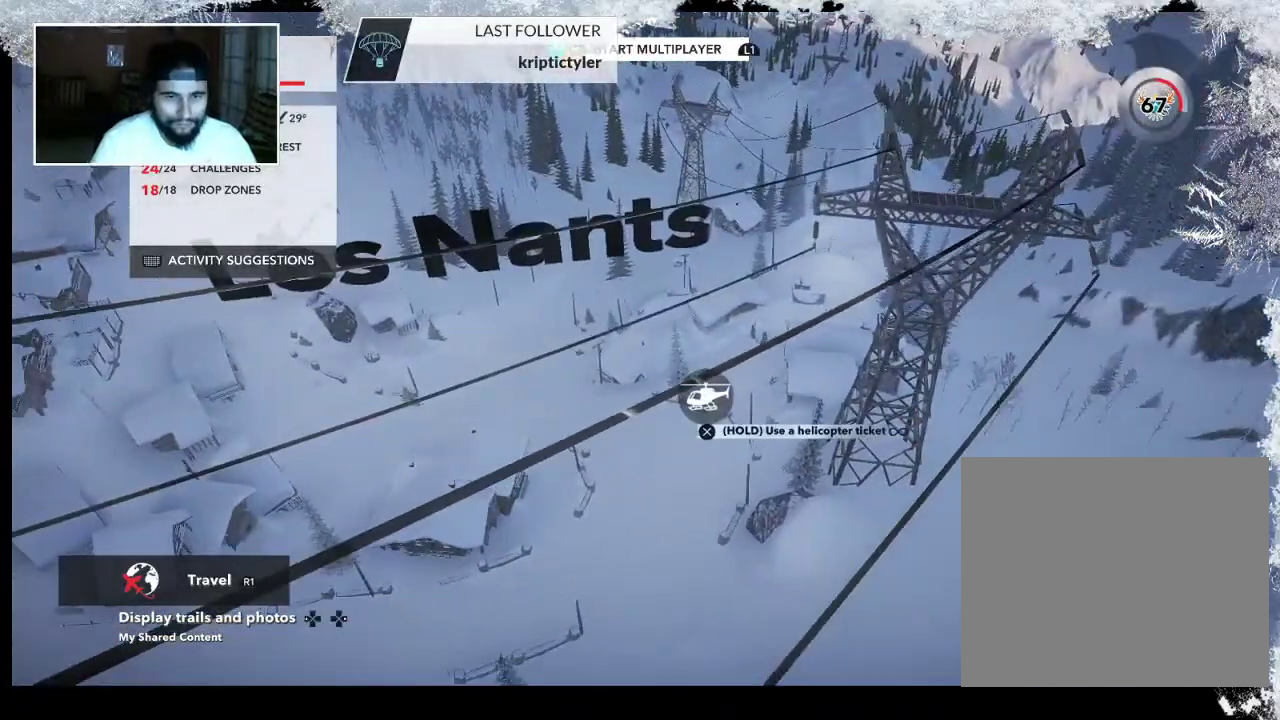
{"buttons": ["R2"], "left_stick": "right", "right_stick": "center", "events": [[167, "left_stick", "down"], [233, "left_stick", "down-right"], [233, "right_stick", "up"], [433, "left_stick", "right"], [467, "right_stick", "center"]]}
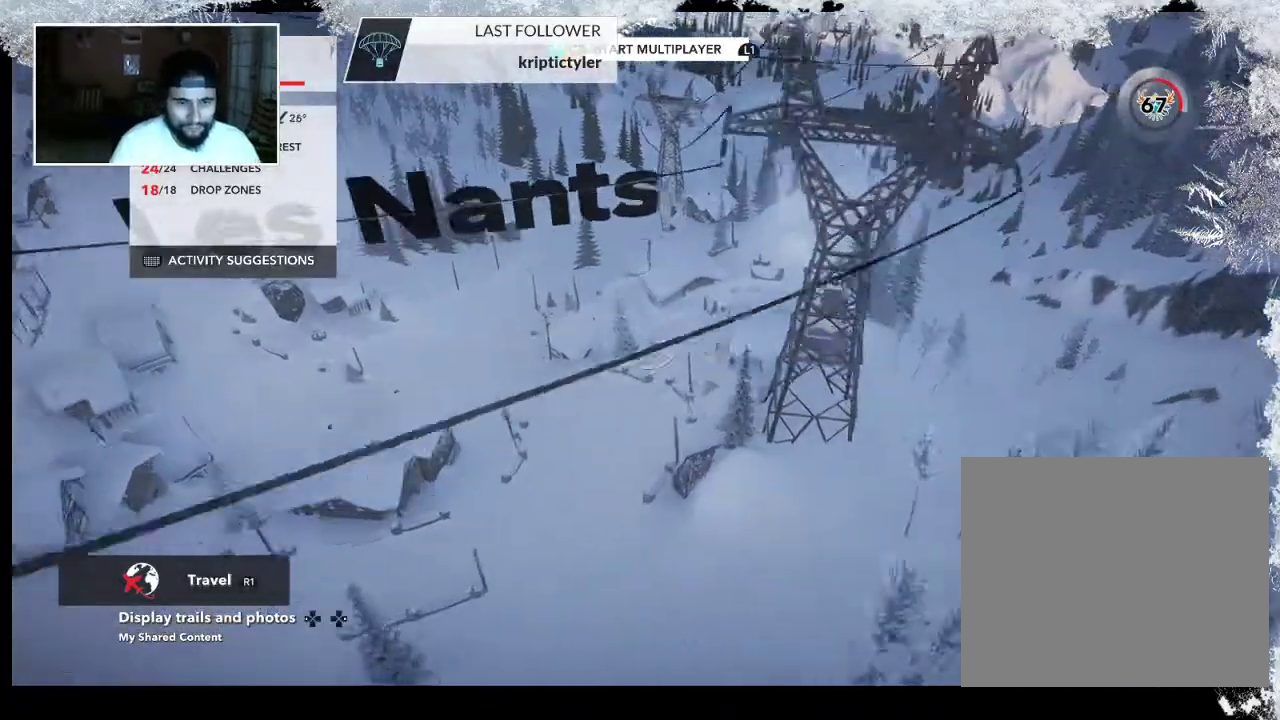
{"buttons": ["R2"], "left_stick": "up-right", "right_stick": "center", "events": [[167, "left_stick", "up-right"]]}